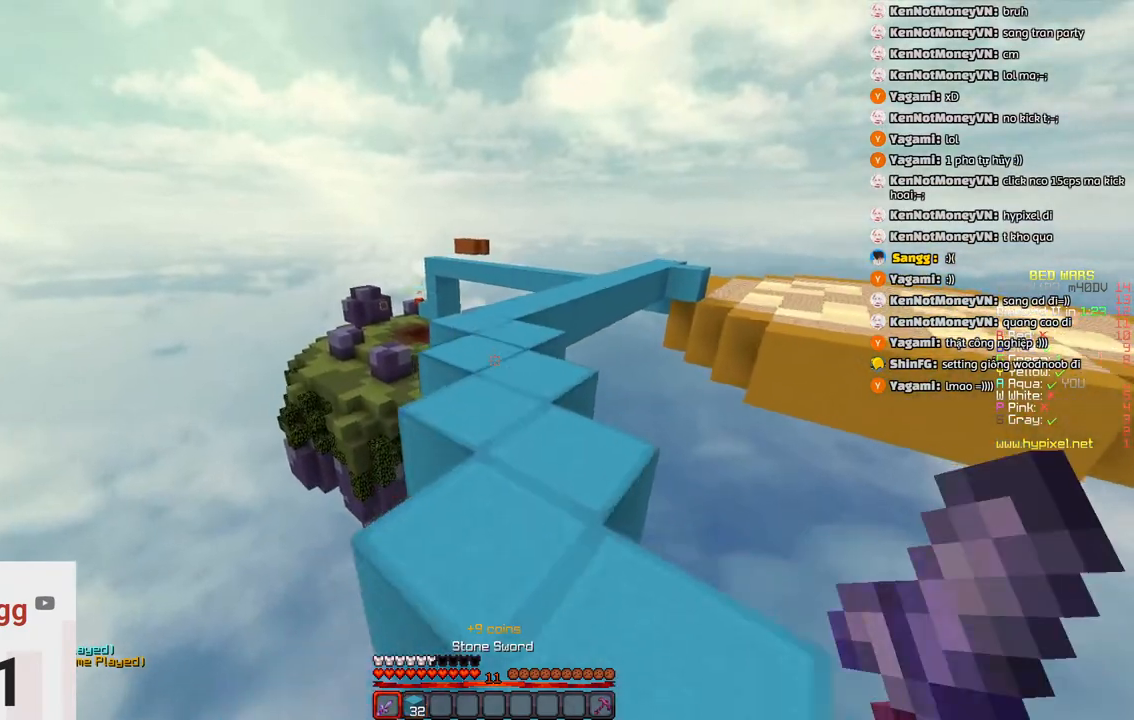
Gameplay with keyboard; each line is a JSON object with the keys held at the frame after it. "events" lists presses ("down") and releases ("up") of "a", "d", "s", "space" and "w" between this image and that frame as [ms after this image, input, new state], when the widget could be followed in between. No other keys are recorded. Mouse input is not recorded.
{"keys": ["w"], "events": []}
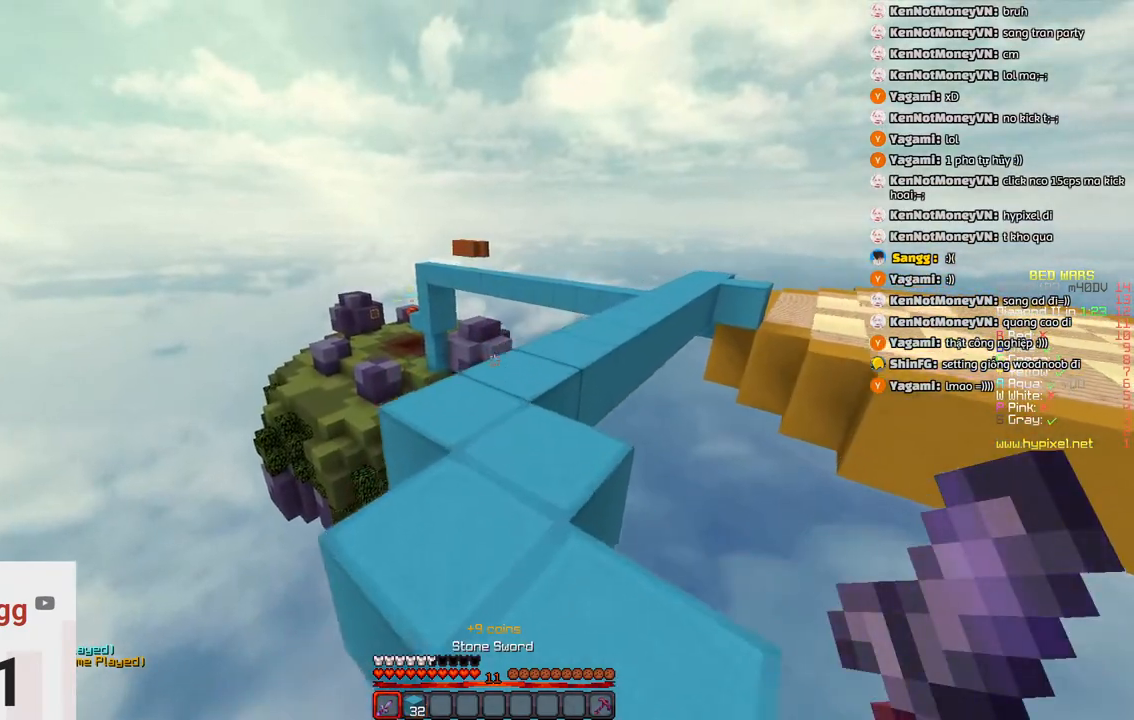
{"keys": ["d", "space", "w"], "events": [[333, "d", "down"], [433, "space", "down"]]}
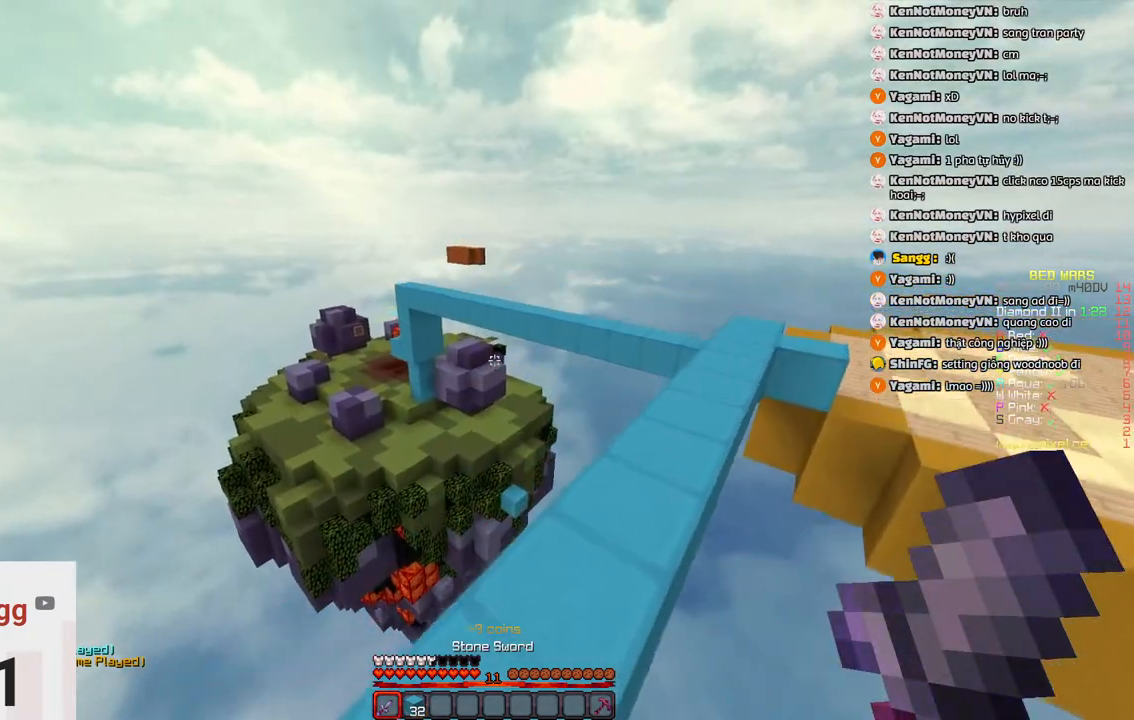
{"keys": ["space", "w"], "events": [[100, "d", "up"], [150, "space", "up"], [466, "space", "down"]]}
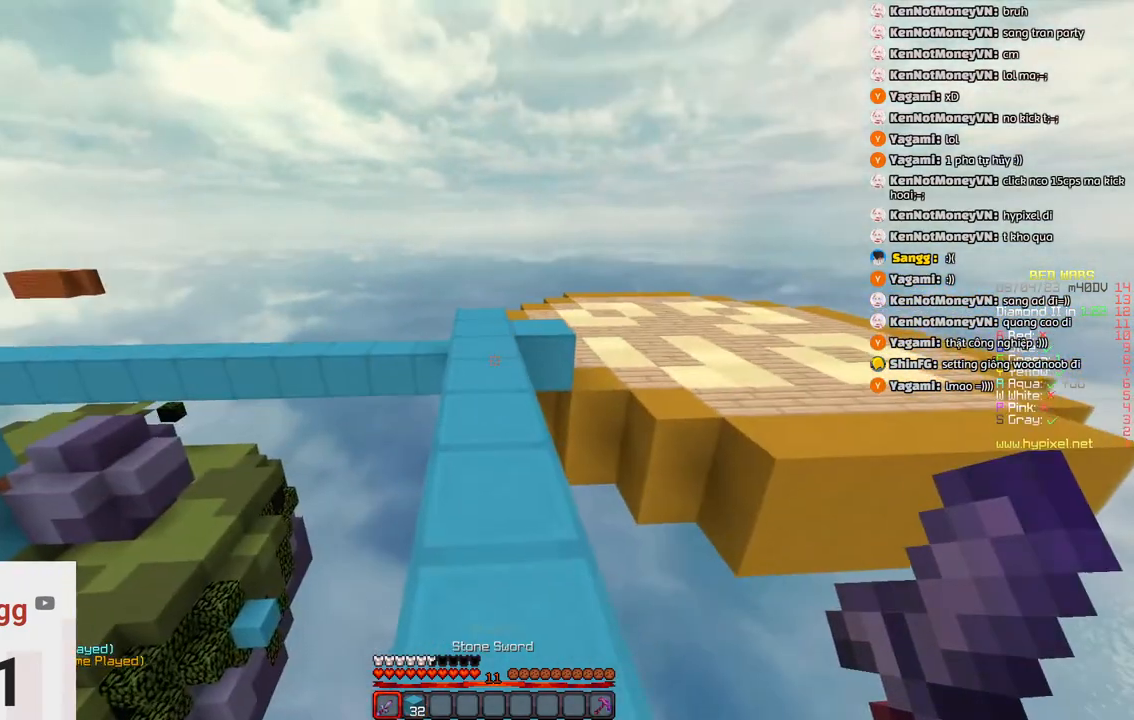
{"keys": ["d", "w"], "events": [[233, "space", "up"], [433, "d", "down"]]}
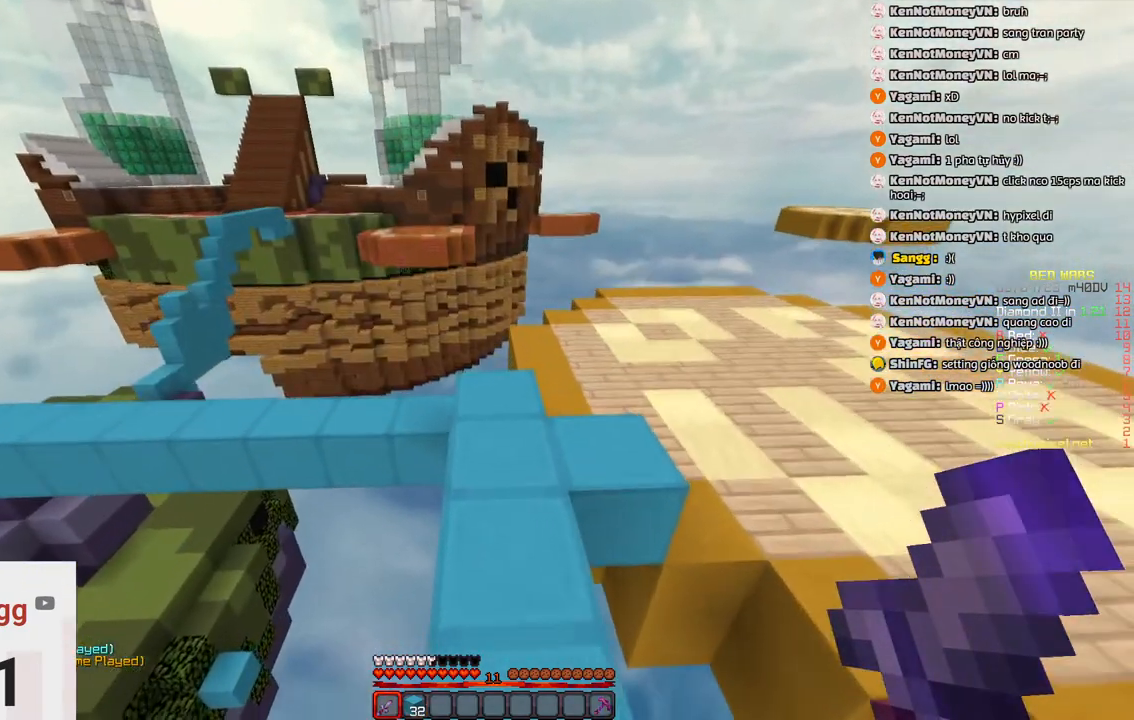
{"keys": ["d", "w"], "events": [[33, "space", "down"], [300, "space", "up"]]}
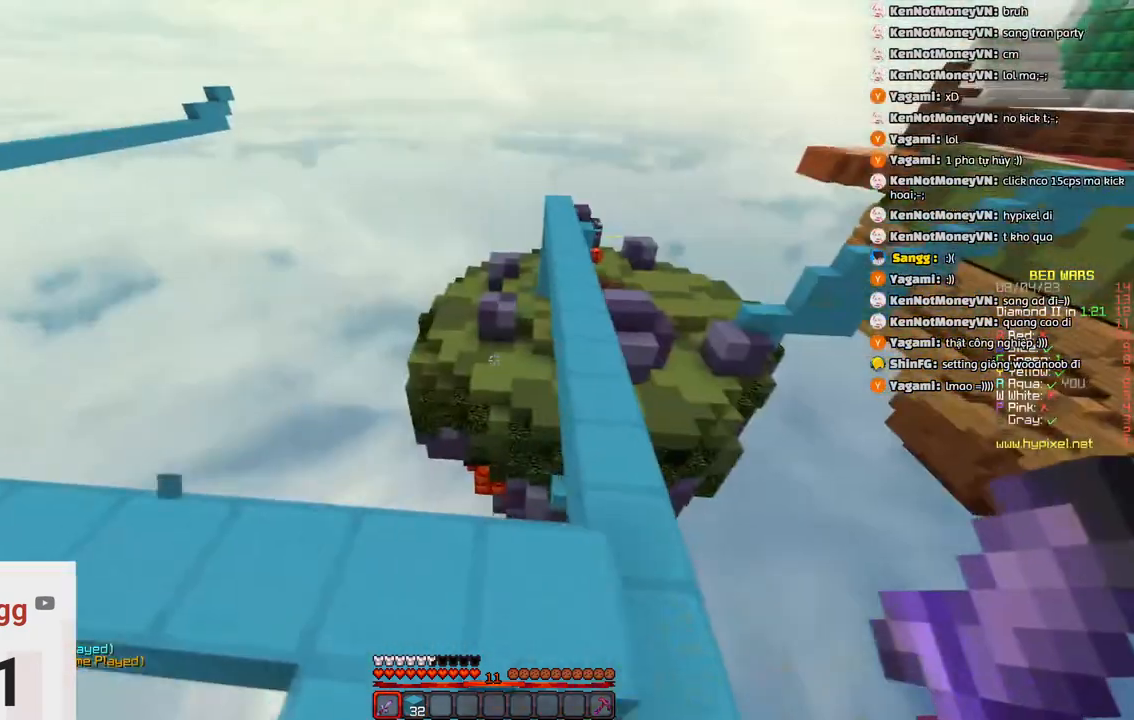
{"keys": ["a", "w"], "events": [[333, "d", "up"], [433, "a", "down"]]}
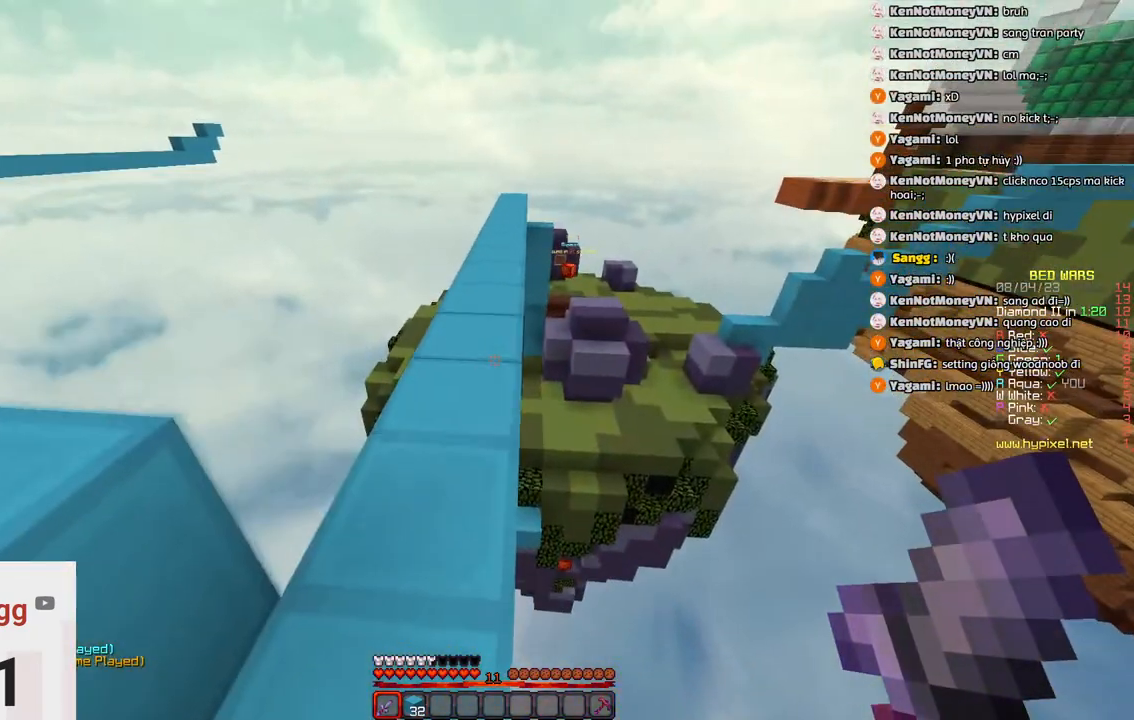
{"keys": ["w"], "events": [[33, "a", "up"], [33, "space", "down"], [283, "space", "up"]]}
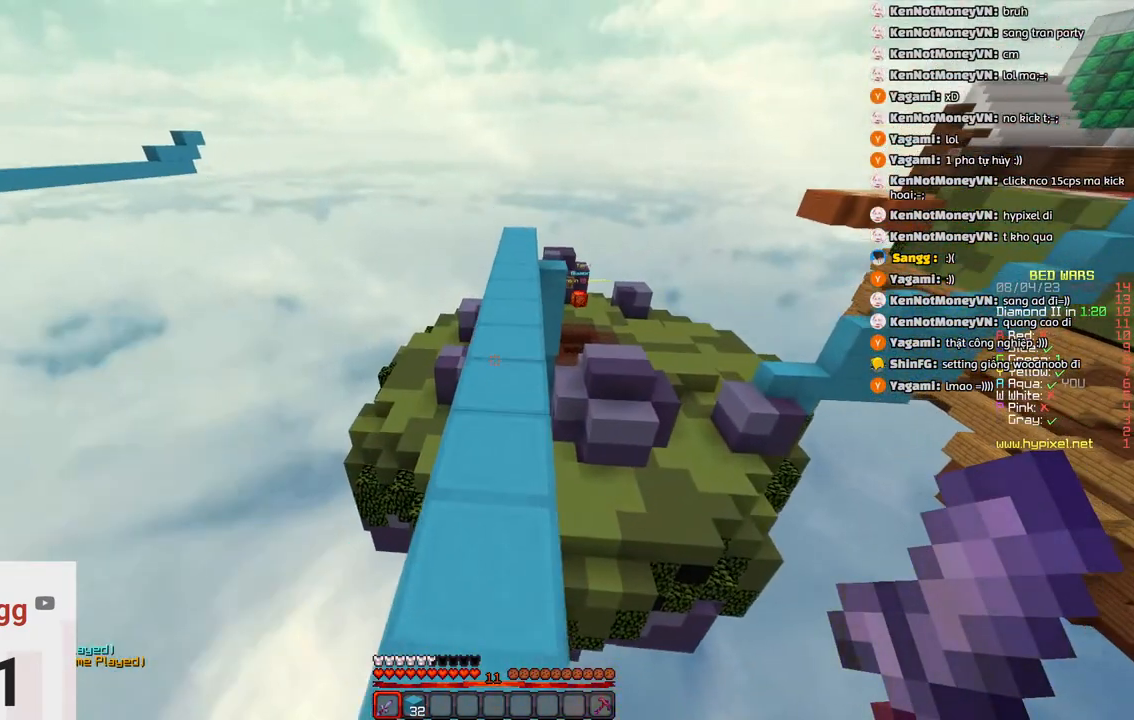
{"keys": ["w"], "events": [[66, "space", "down"], [266, "space", "up"]]}
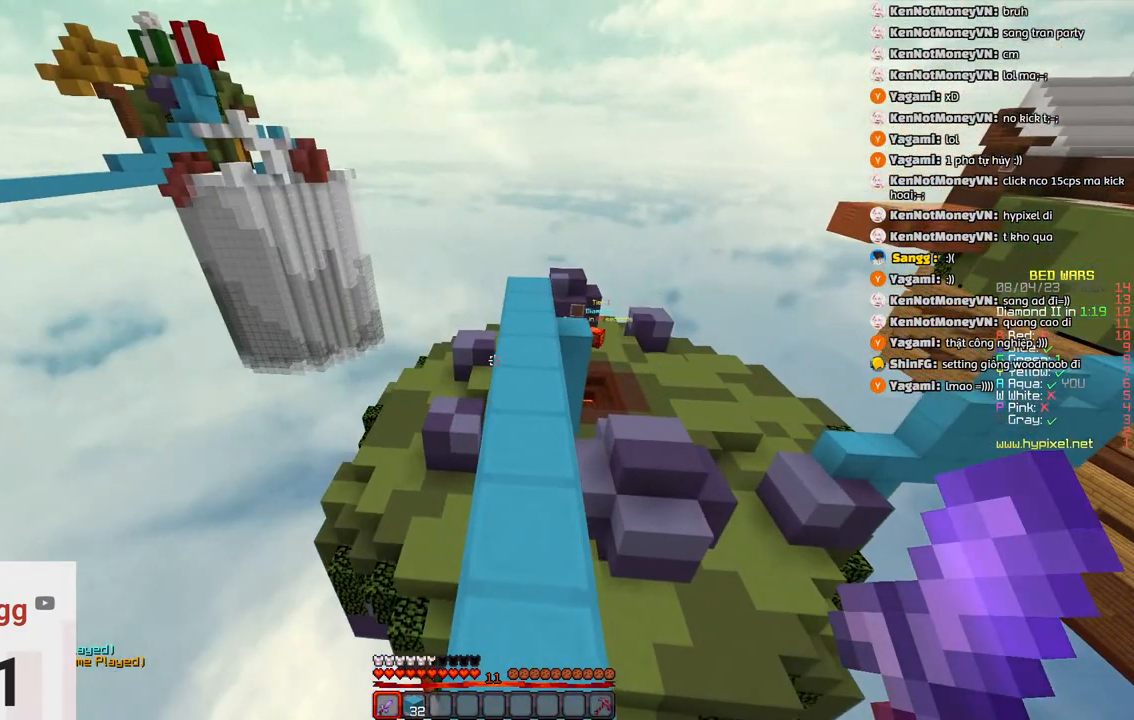
{"keys": ["d", "w"], "events": [[83, "space", "down"], [283, "space", "up"], [433, "d", "down"]]}
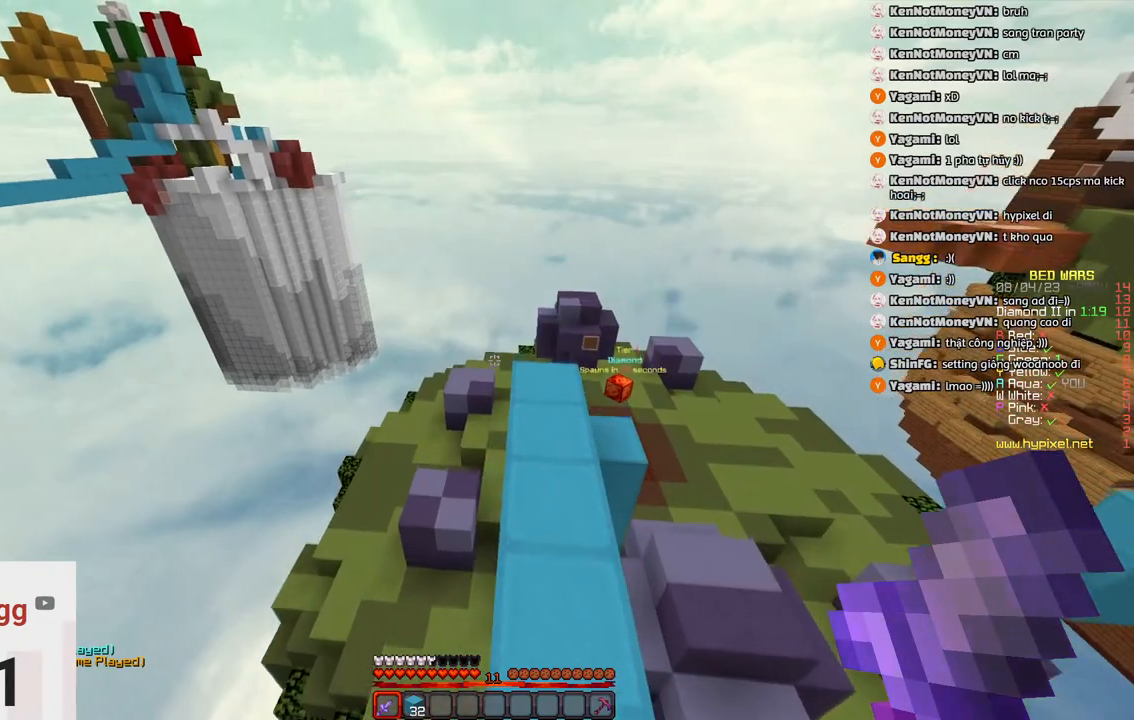
{"keys": ["d", "w"], "events": [[150, "d", "up"], [400, "d", "down"]]}
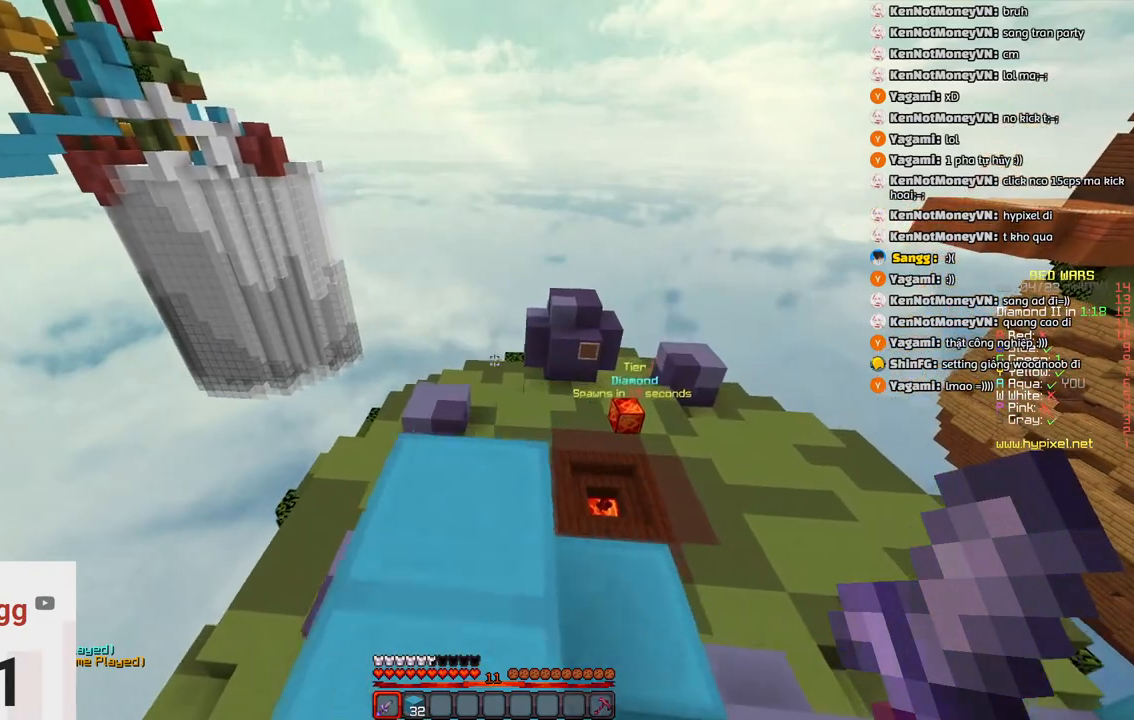
{"keys": ["a", "w"], "events": [[216, "d", "up"], [433, "a", "down"]]}
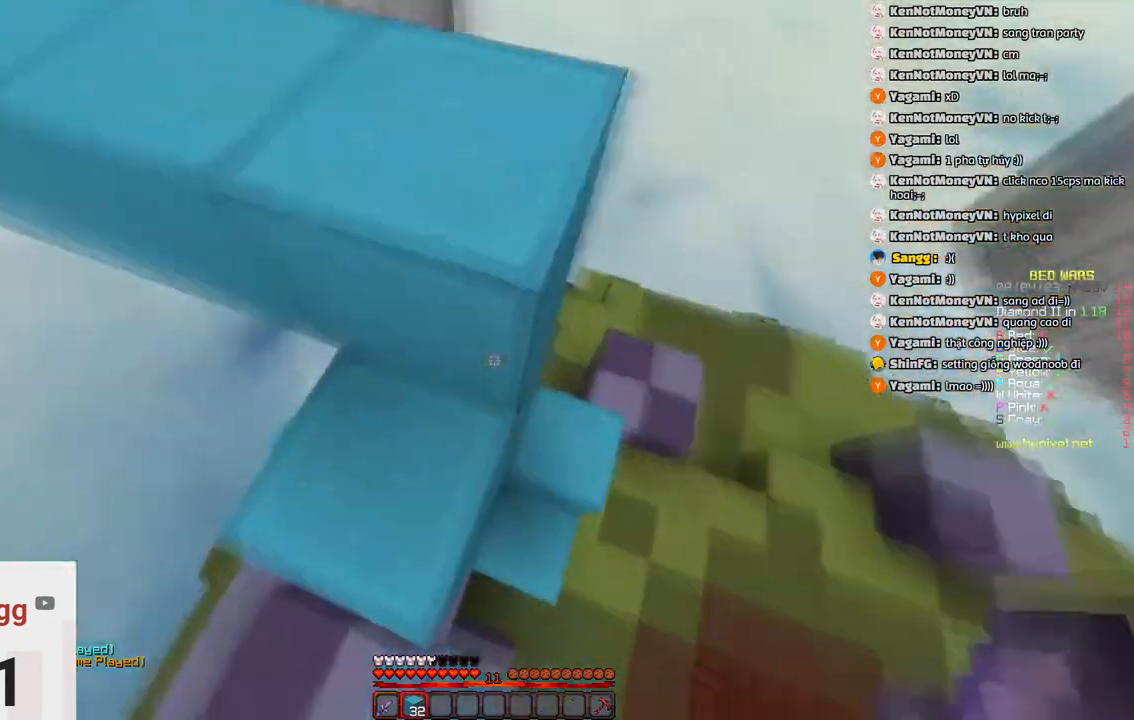
{"keys": ["a"], "events": [[150, "a", "up"], [150, "d", "down"], [400, "w", "up"], [500, "a", "down"], [500, "d", "up"]]}
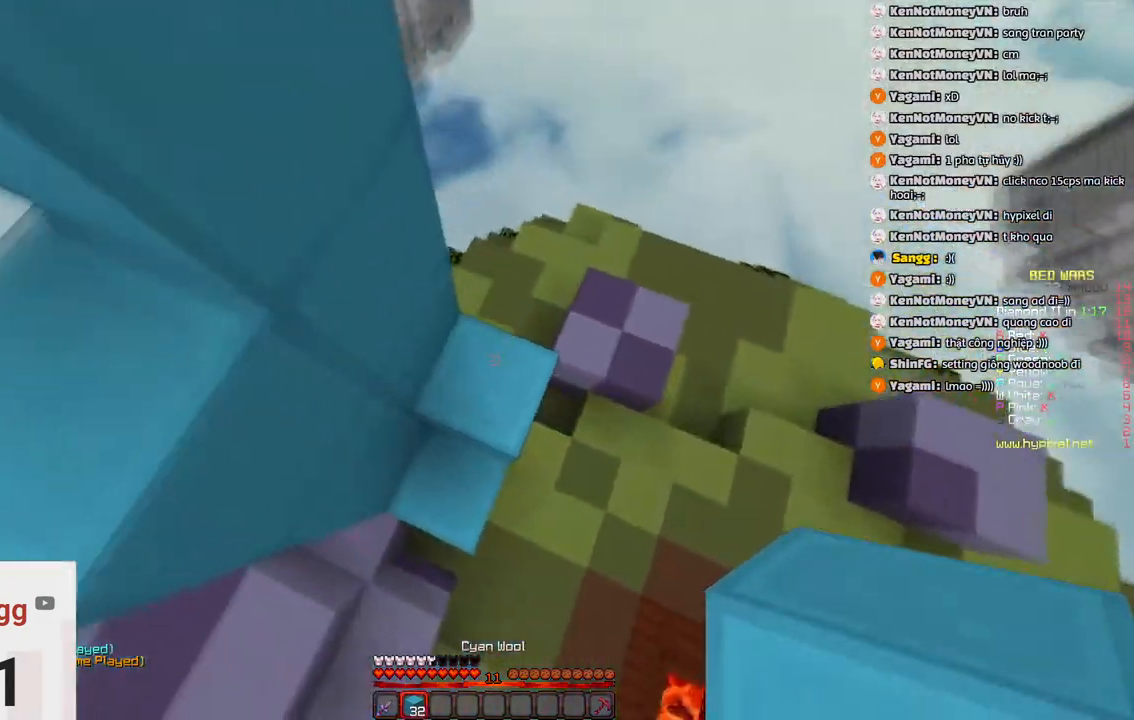
{"keys": ["d", "s"], "events": [[50, "s", "down"], [416, "a", "up"], [416, "d", "down"]]}
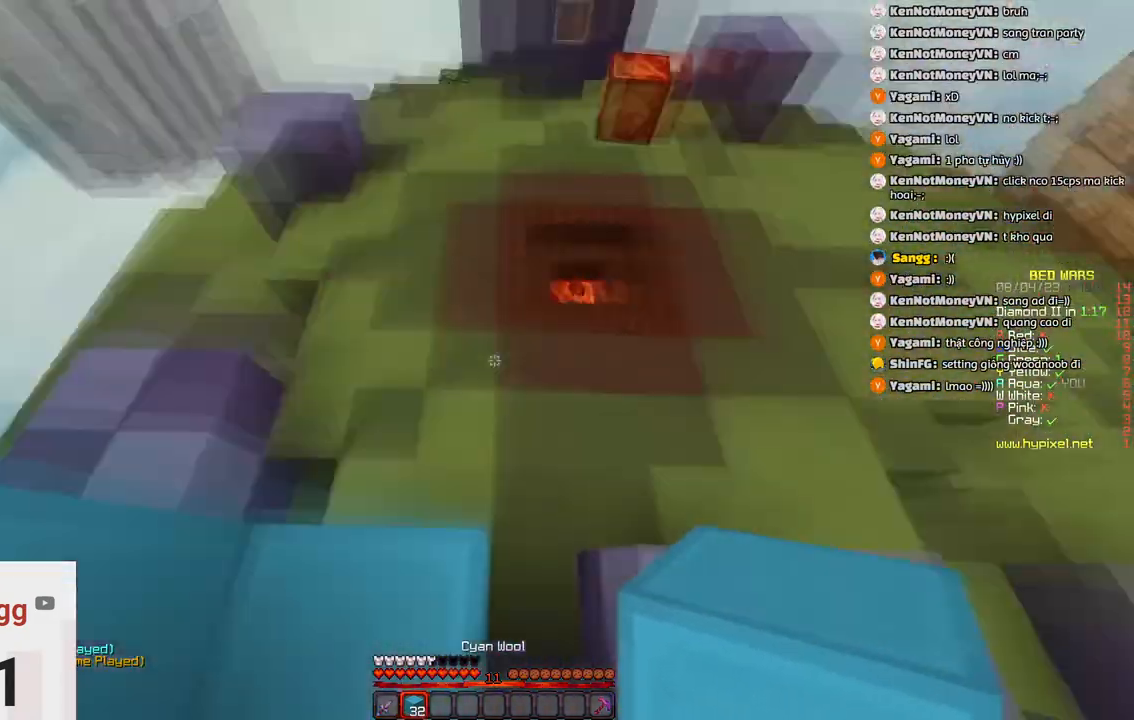
{"keys": ["w"], "events": [[50, "s", "up"], [66, "w", "down"], [183, "d", "up"]]}
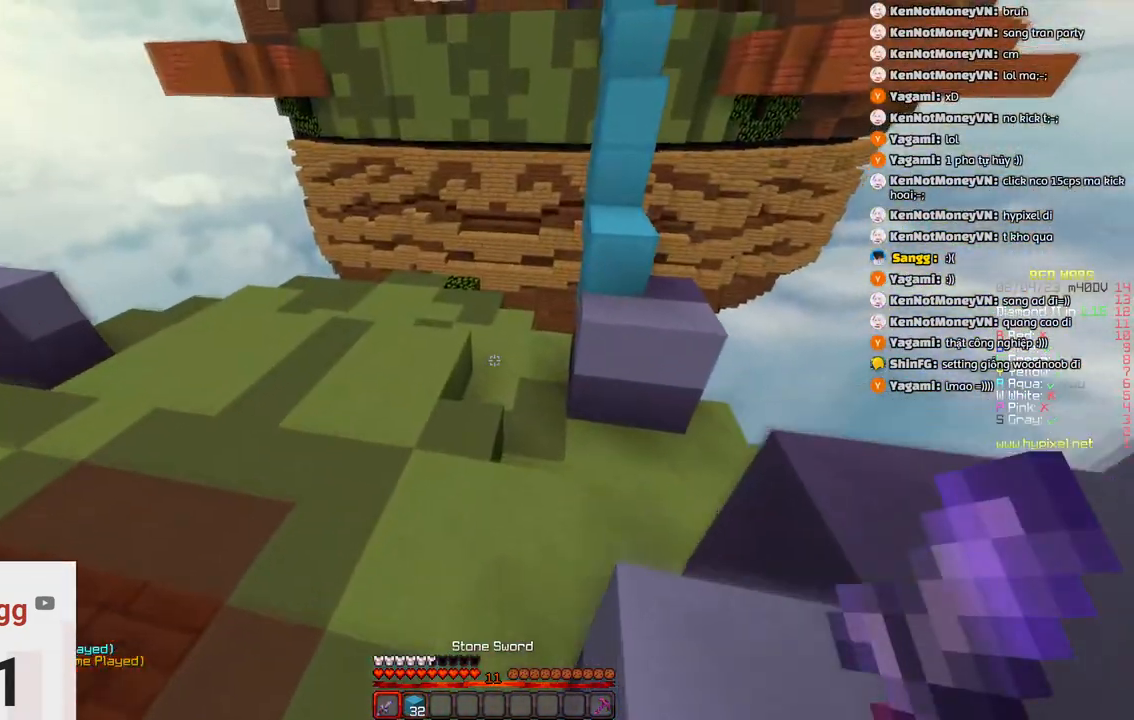
{"keys": ["space", "w"], "events": [[416, "space", "down"]]}
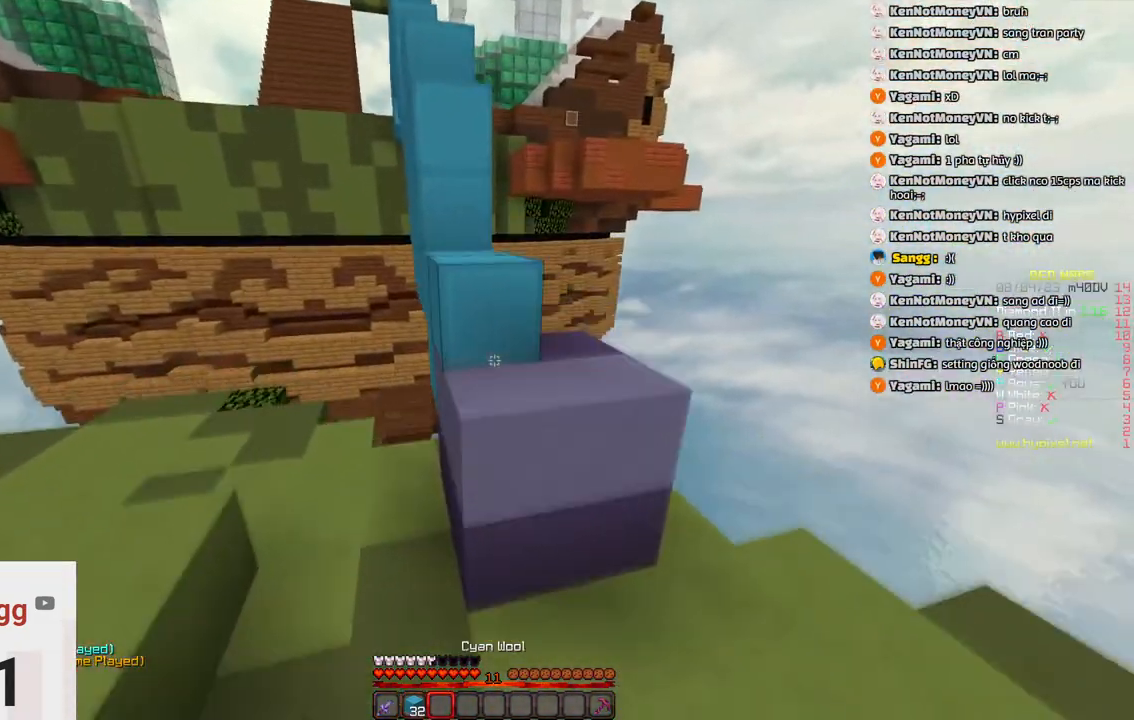
{"keys": ["space", "w"], "events": [[233, "space", "up"], [383, "space", "down"]]}
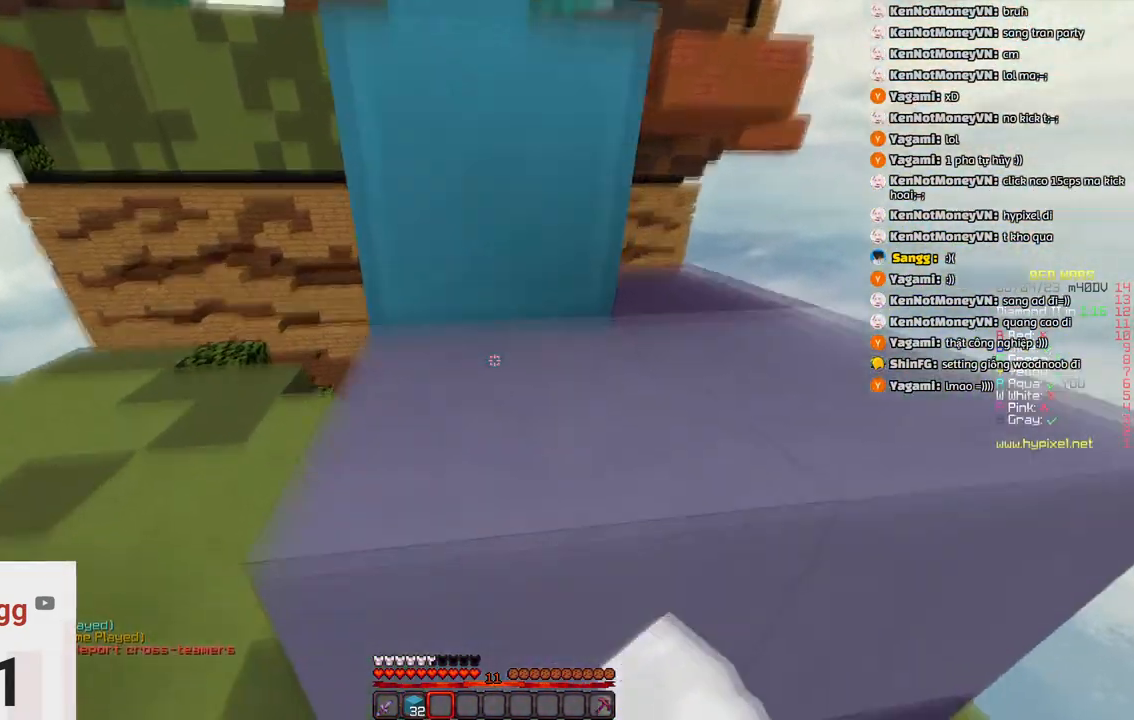
{"keys": ["space", "w"], "events": [[250, "space", "up"], [400, "space", "down"]]}
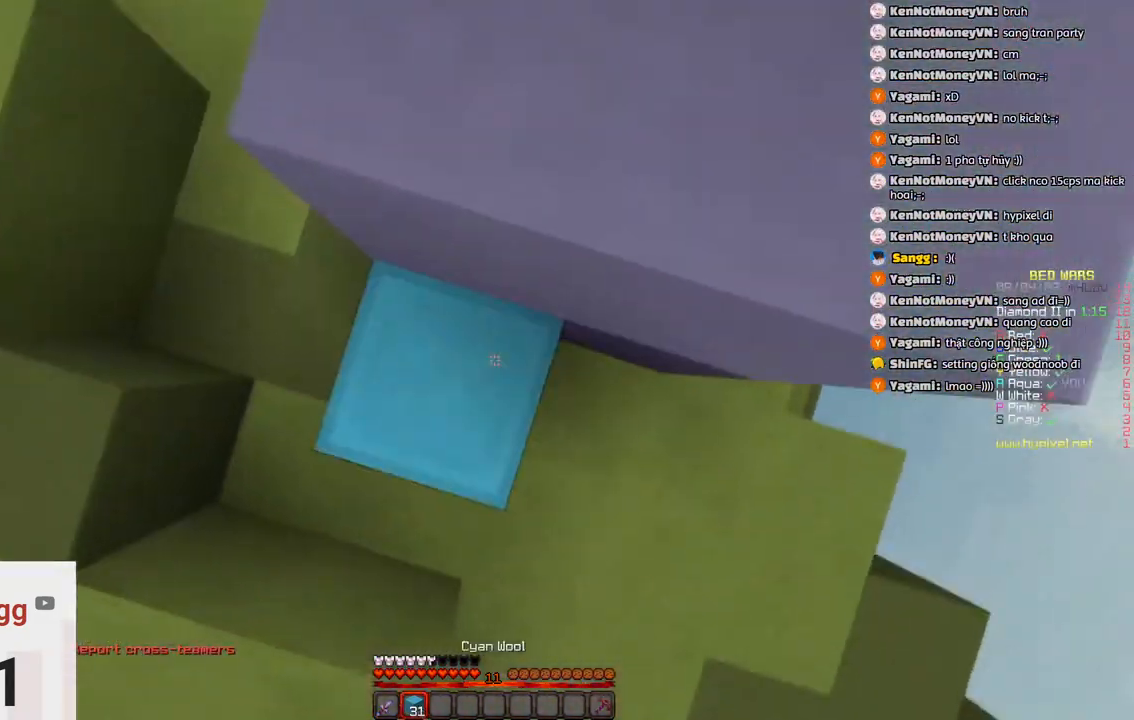
{"keys": ["space", "w"], "events": [[316, "space", "up"], [416, "space", "down"]]}
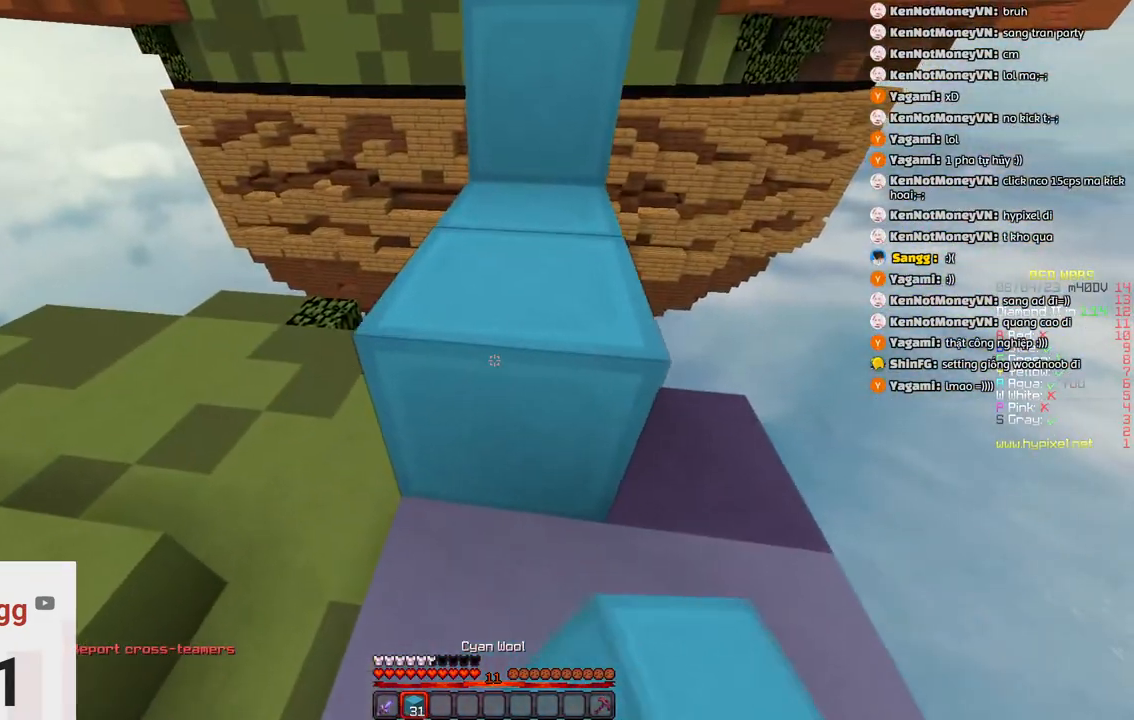
{"keys": ["space", "w"], "events": [[233, "space", "up"], [400, "space", "down"]]}
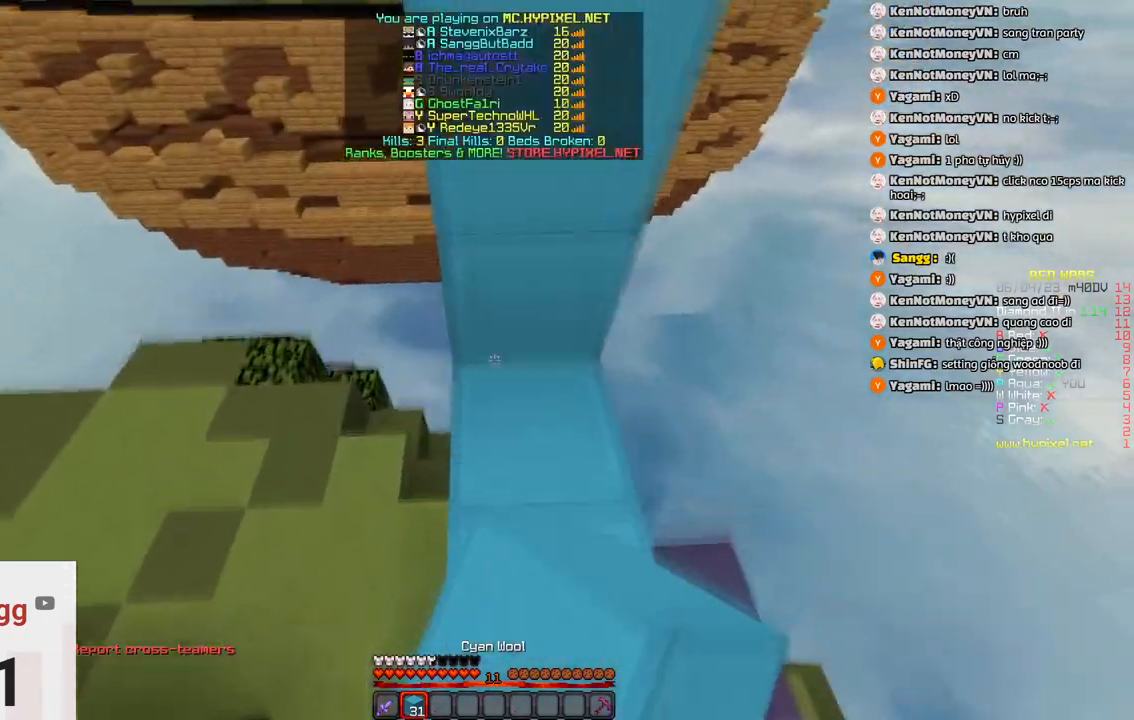
{"keys": ["space", "w"], "events": [[166, "space", "up"], [316, "space", "down"]]}
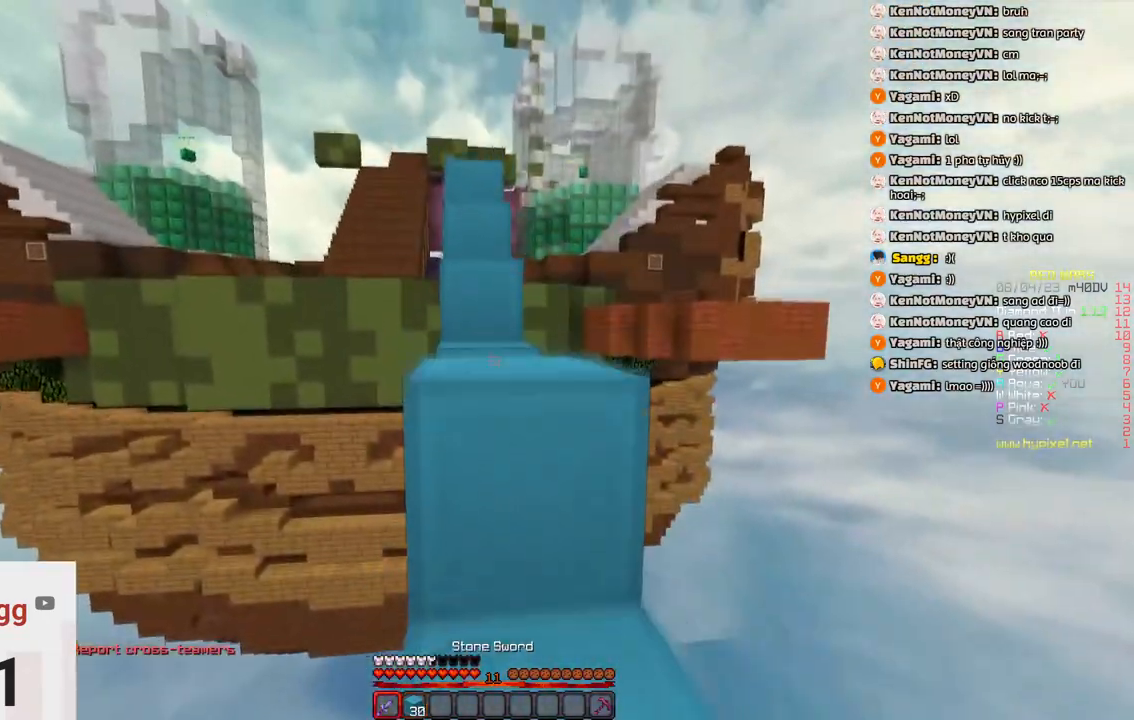
{"keys": ["space", "w"], "events": [[83, "space", "up"], [283, "space", "down"]]}
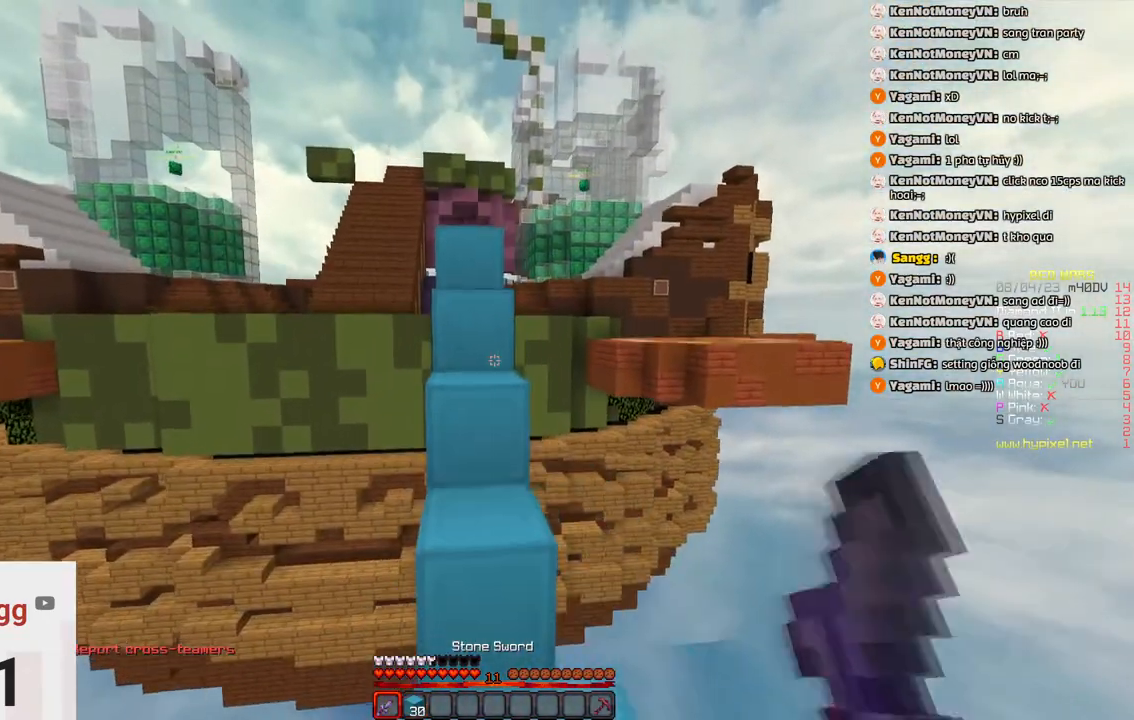
{"keys": ["space", "w"], "events": [[50, "space", "up"], [416, "space", "down"]]}
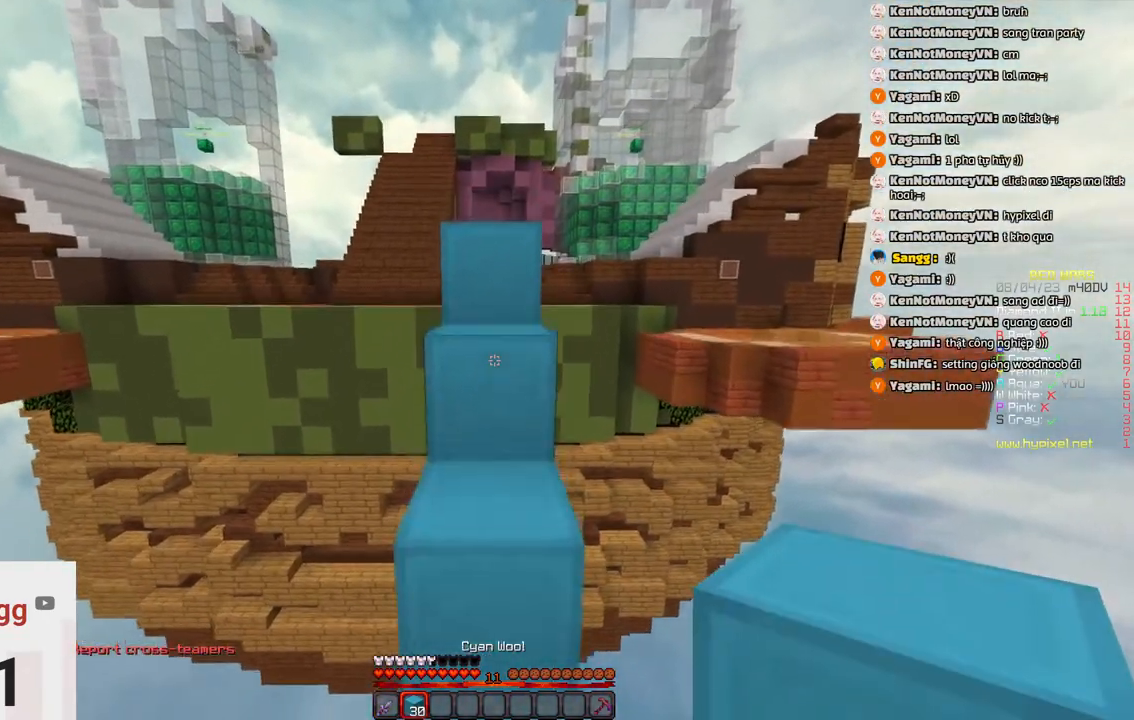
{"keys": ["space", "w"], "events": [[116, "space", "up"], [283, "space", "down"]]}
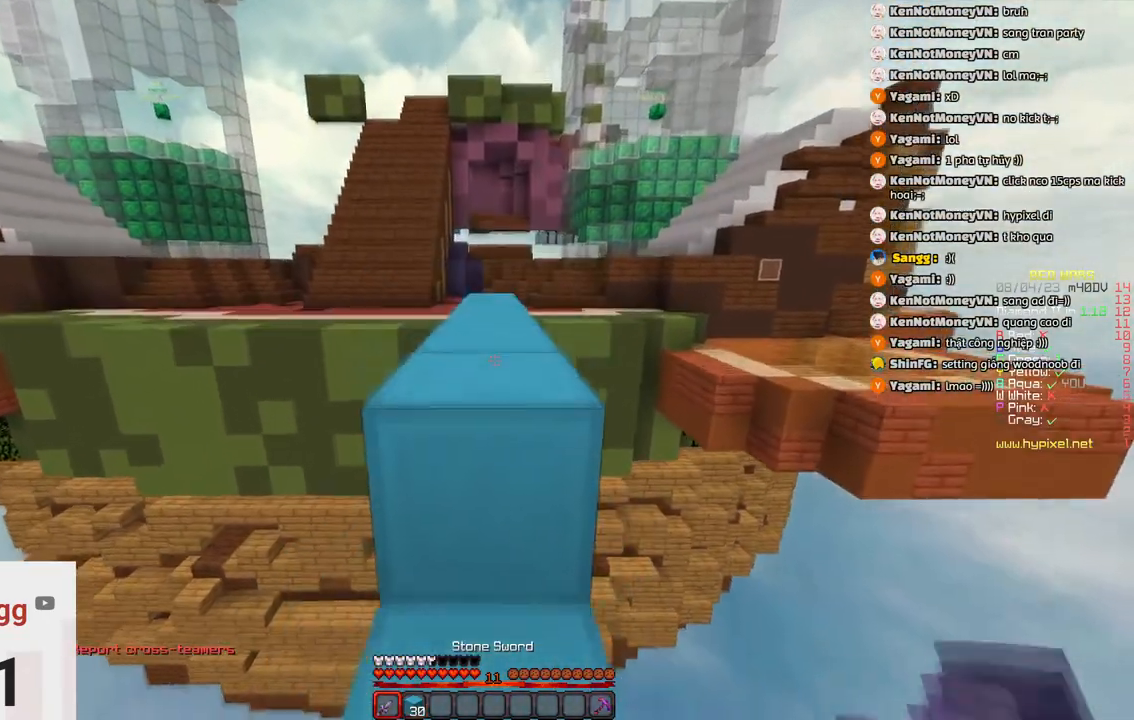
{"keys": ["space", "w"], "events": [[33, "space", "up"], [200, "space", "down"]]}
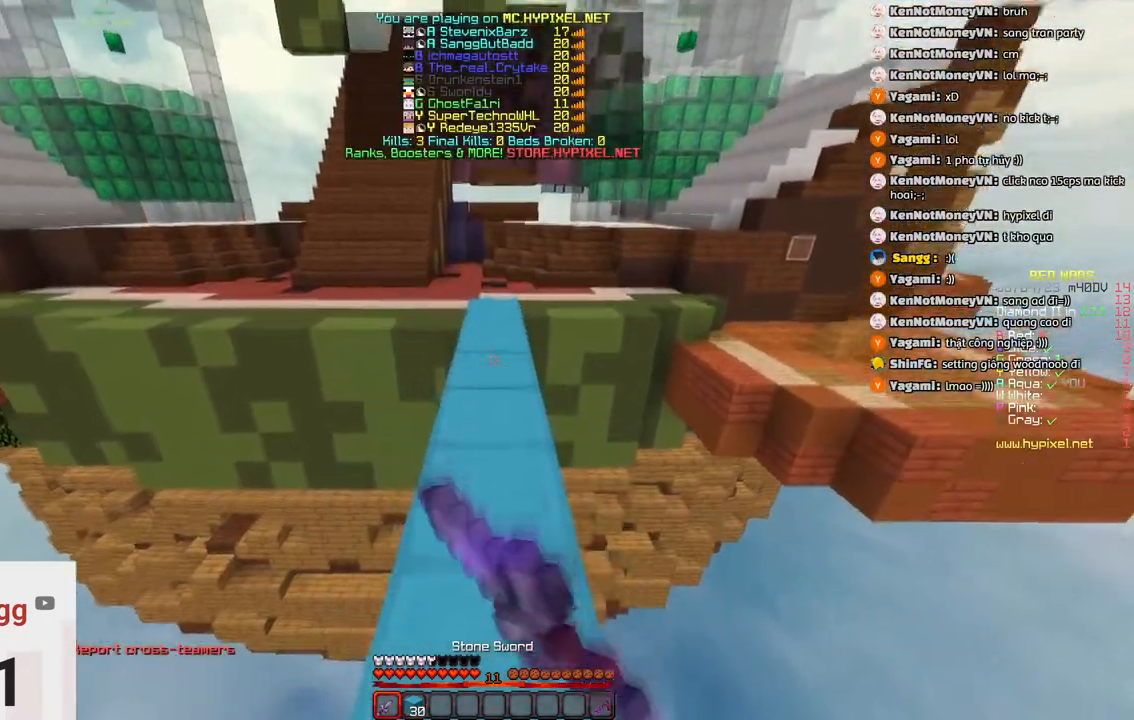
{"keys": ["w"], "events": [[16, "space", "up"], [233, "space", "down"], [483, "space", "up"]]}
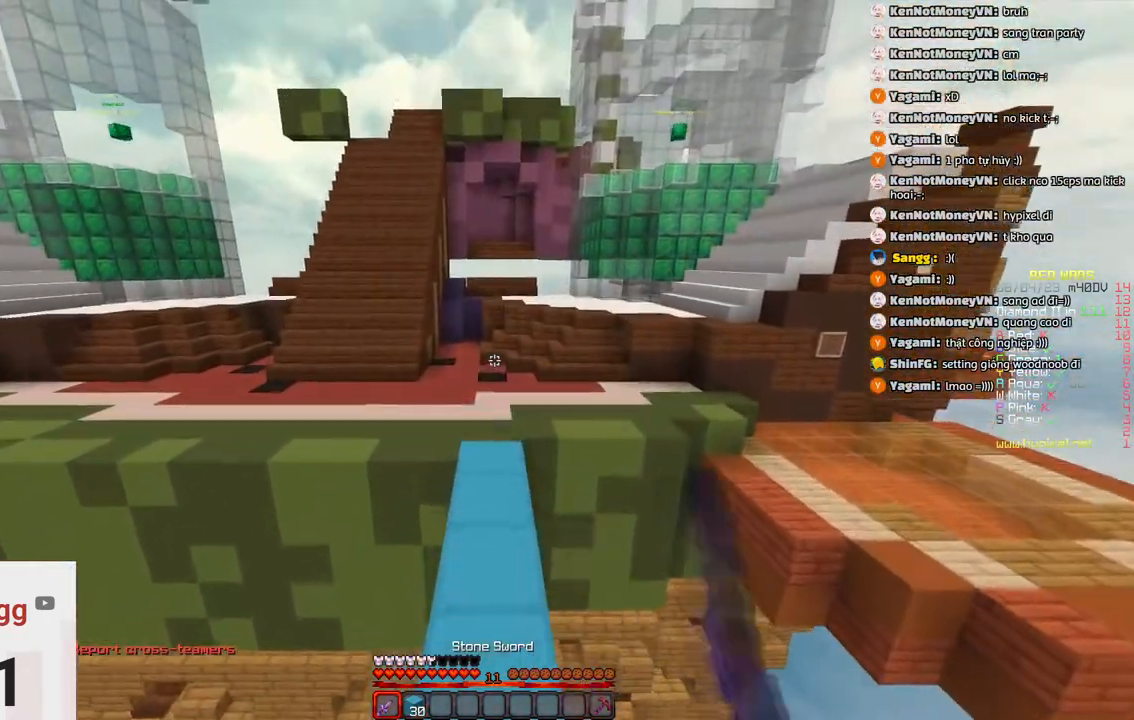
{"keys": ["space", "w"], "events": [[200, "space", "down"]]}
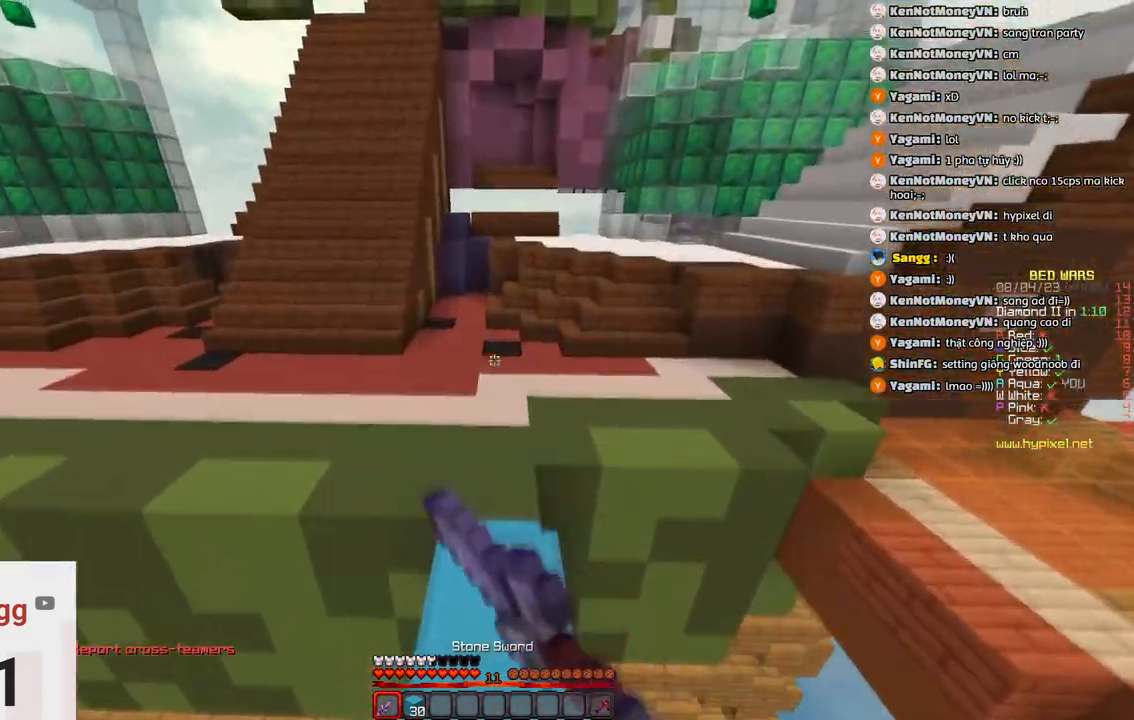
{"keys": ["w"], "events": [[66, "space", "up"]]}
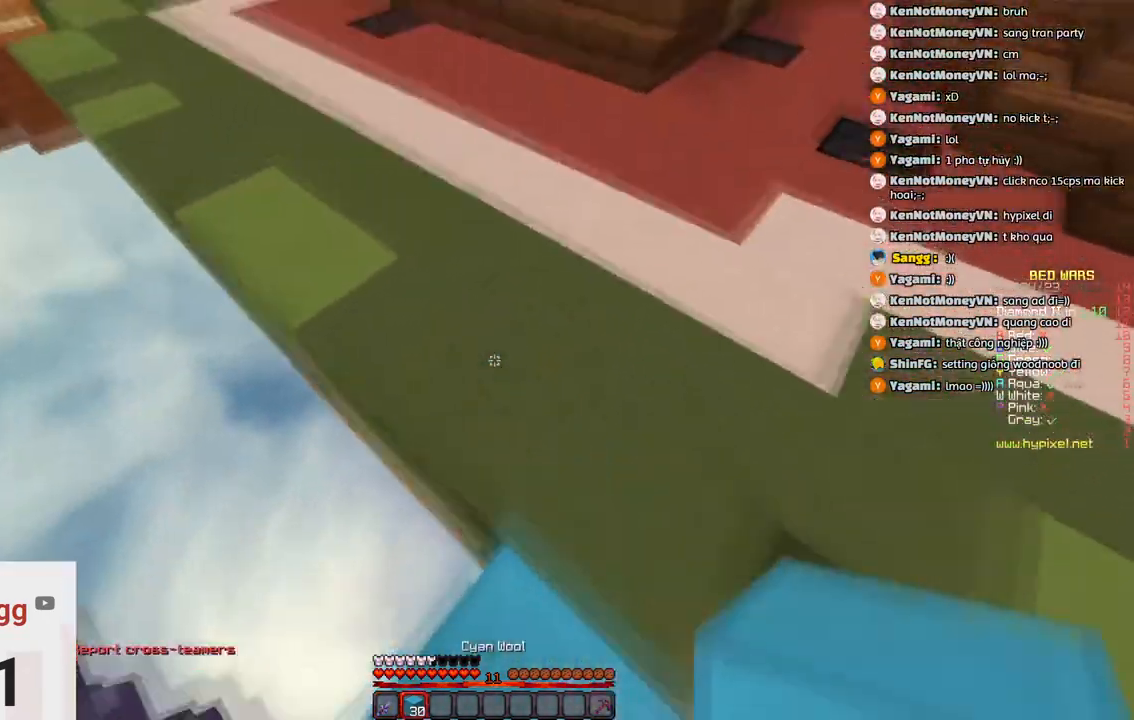
{"keys": ["w"], "events": [[183, "space", "down"], [400, "space", "up"]]}
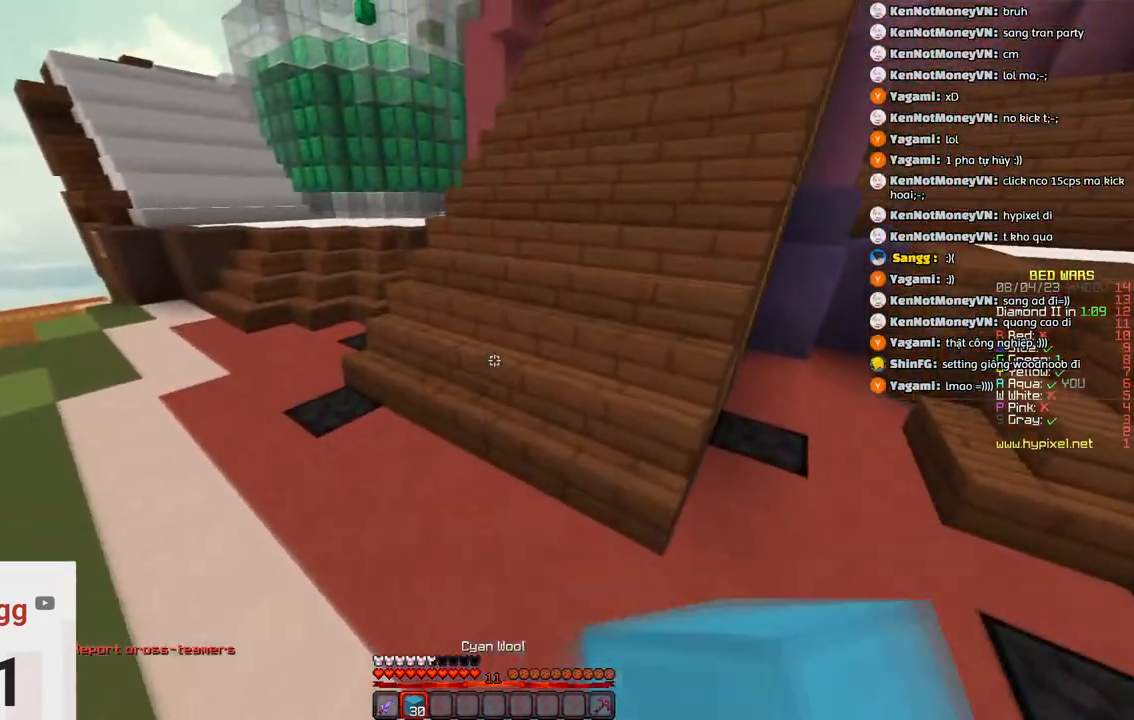
{"keys": ["w"], "events": []}